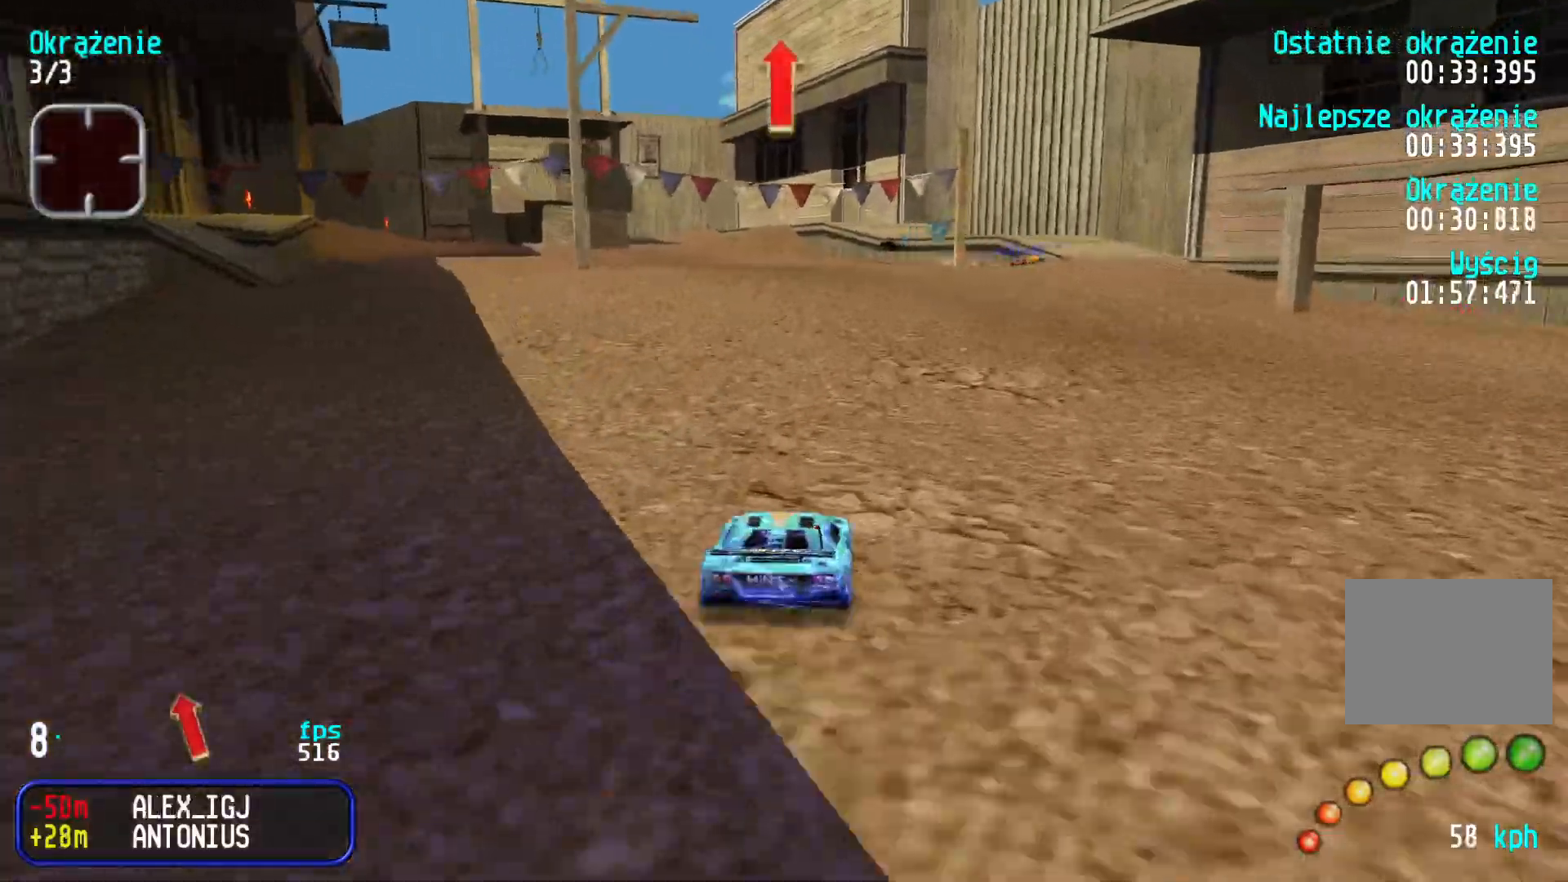
Gameplay with keyboard; each line is a JSON object with the keys held at the frame after it. "events" lists presses ("down") and releases ("up") of "down", "left", "right" and "up" between this image and that frame as [ms after this image, input, new state], when the widget could be followed in between. No other keys are recorded. Mouse input is not recorded.
{"keys": ["right", "up"], "events": [[183, "right", "down"], [266, "right", "up"], [350, "right", "down"], [366, "right", "up"], [483, "right", "down"]]}
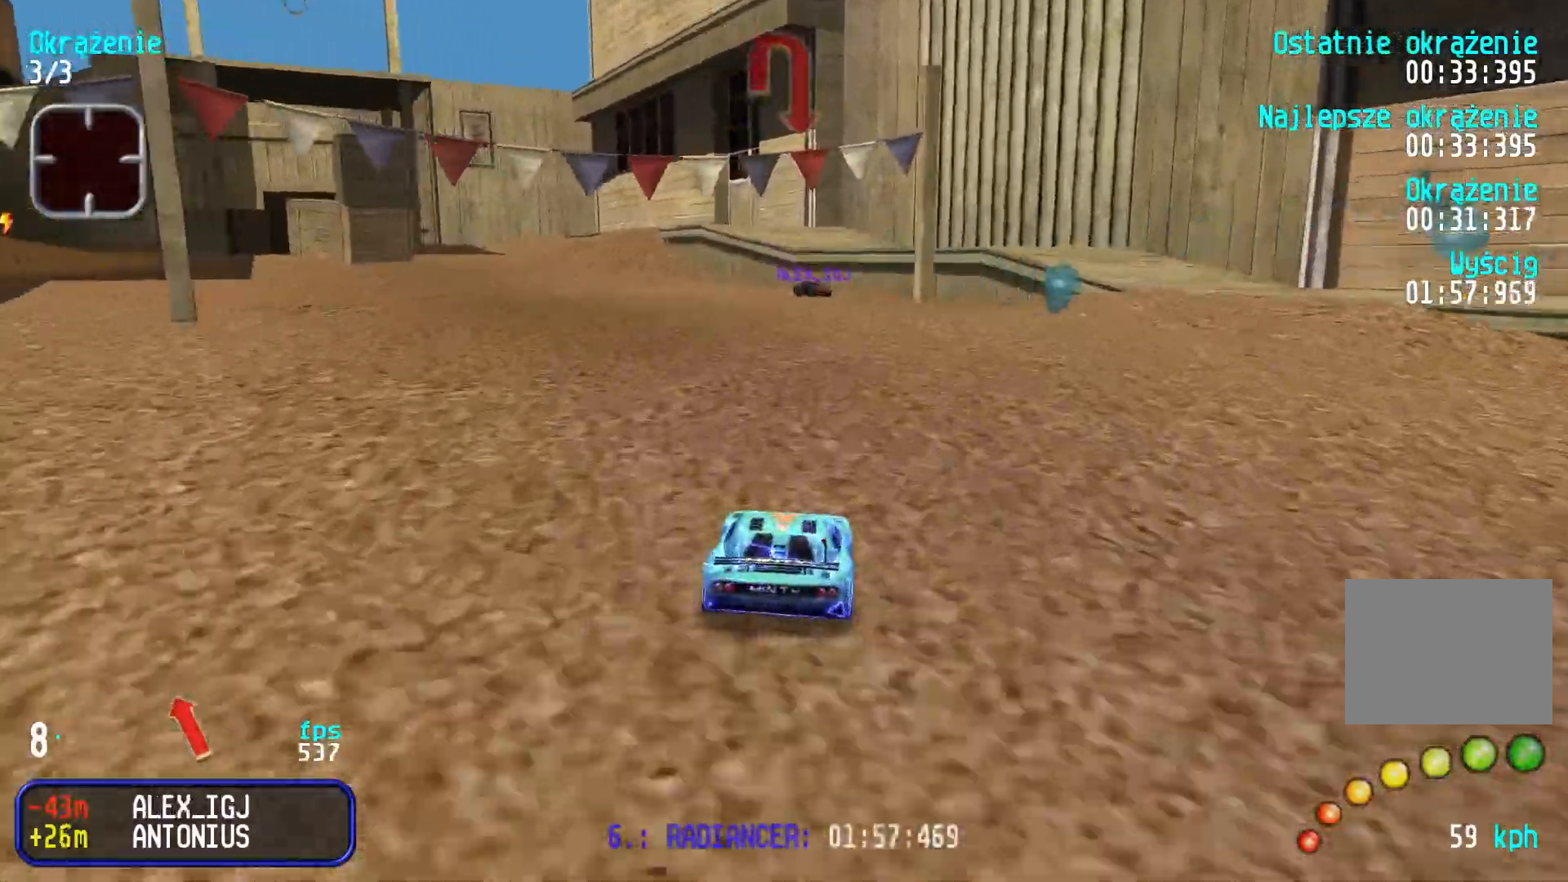
{"keys": ["left", "up"], "events": [[66, "right", "up"], [133, "right", "down"], [216, "right", "up"], [416, "left", "down"]]}
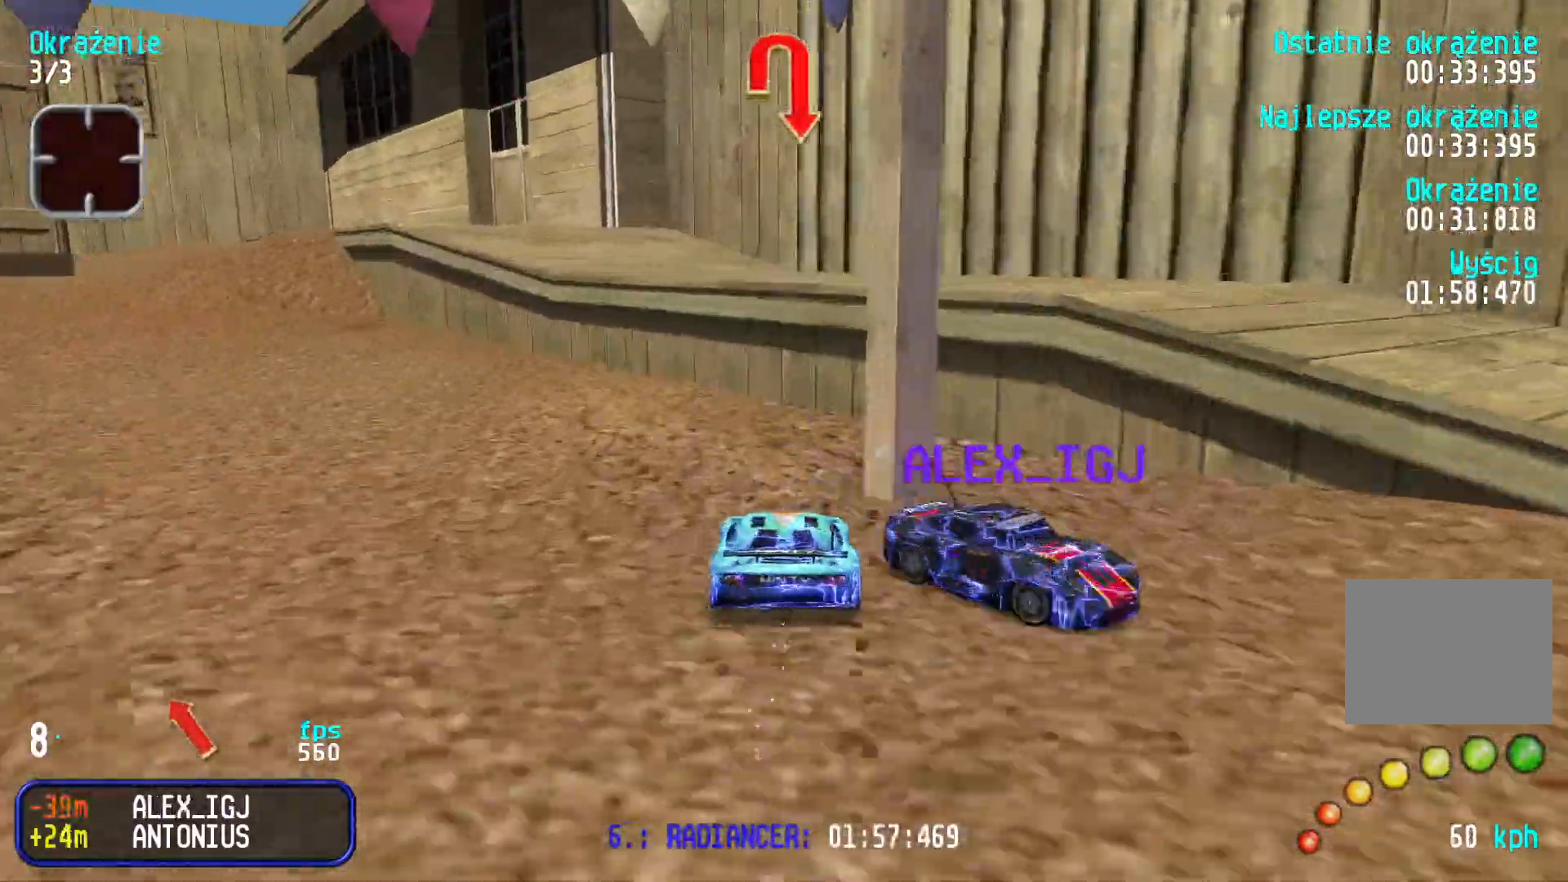
{"keys": ["left", "up"], "events": [[83, "up", "up"], [250, "up", "down"]]}
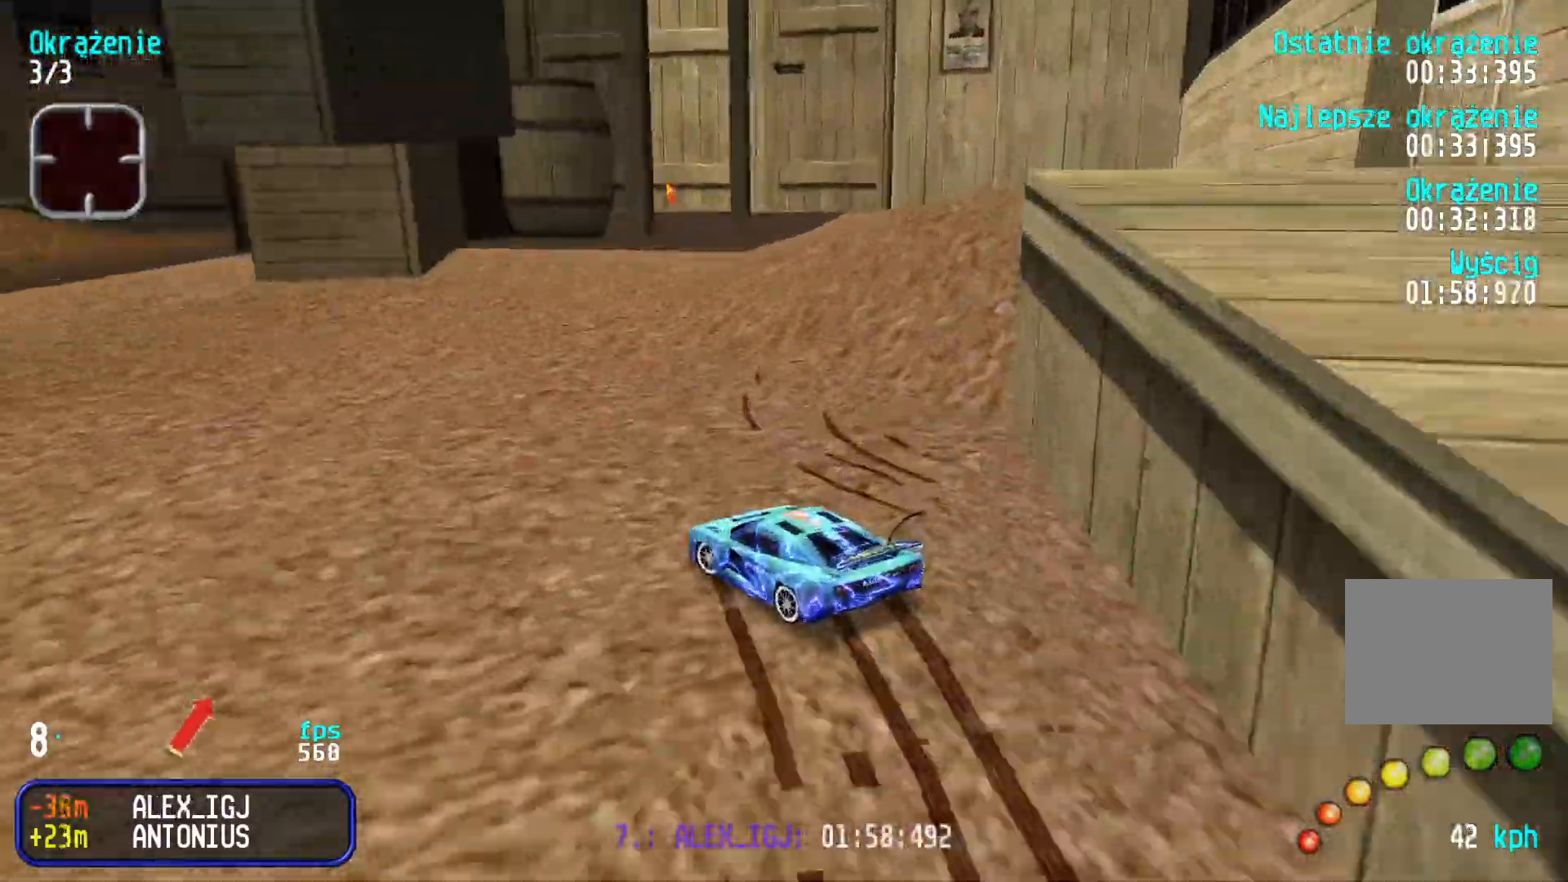
{"keys": ["right", "up"], "events": [[16, "left", "up"], [83, "left", "down"], [450, "left", "up"], [483, "right", "down"]]}
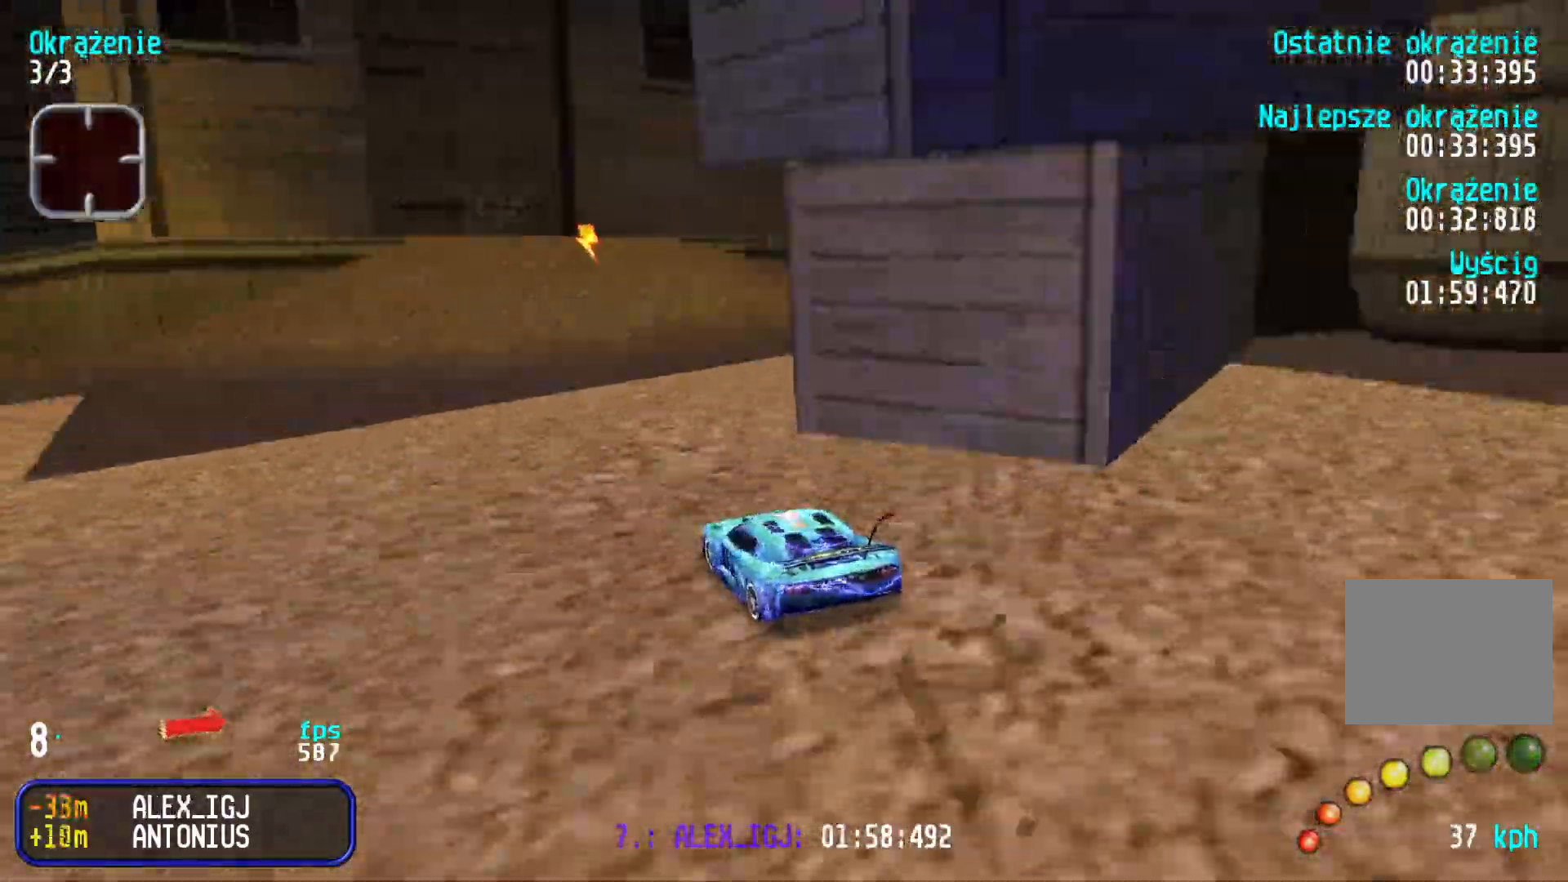
{"keys": ["right", "up"], "events": [[33, "up", "up"], [133, "down", "down"], [266, "down", "up"], [266, "up", "down"]]}
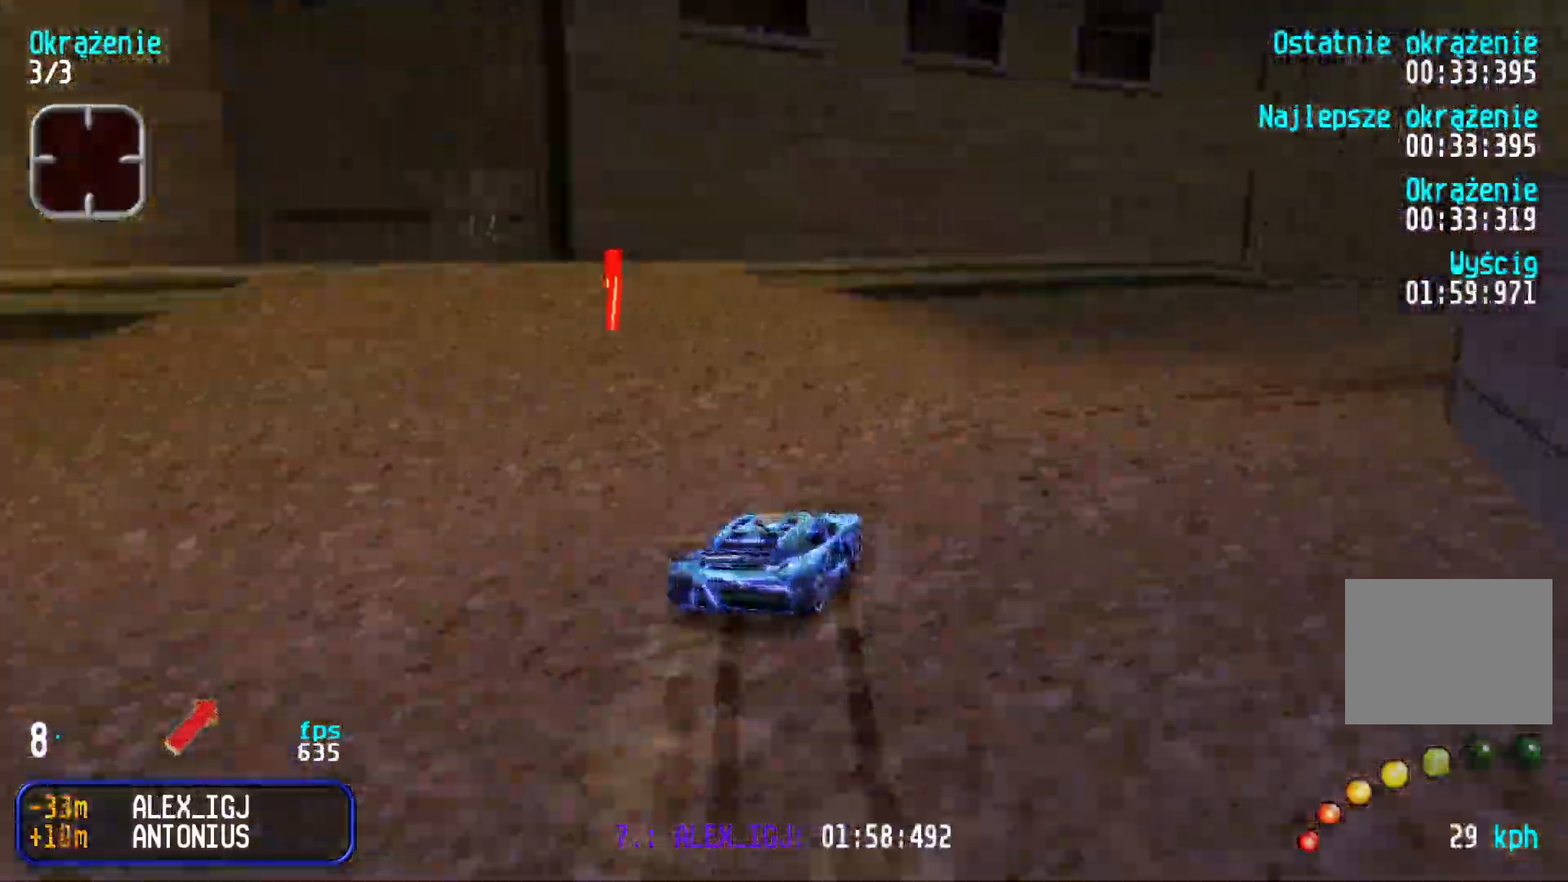
{"keys": ["up"], "events": [[166, "right", "up"], [216, "right", "down"], [433, "right", "up"]]}
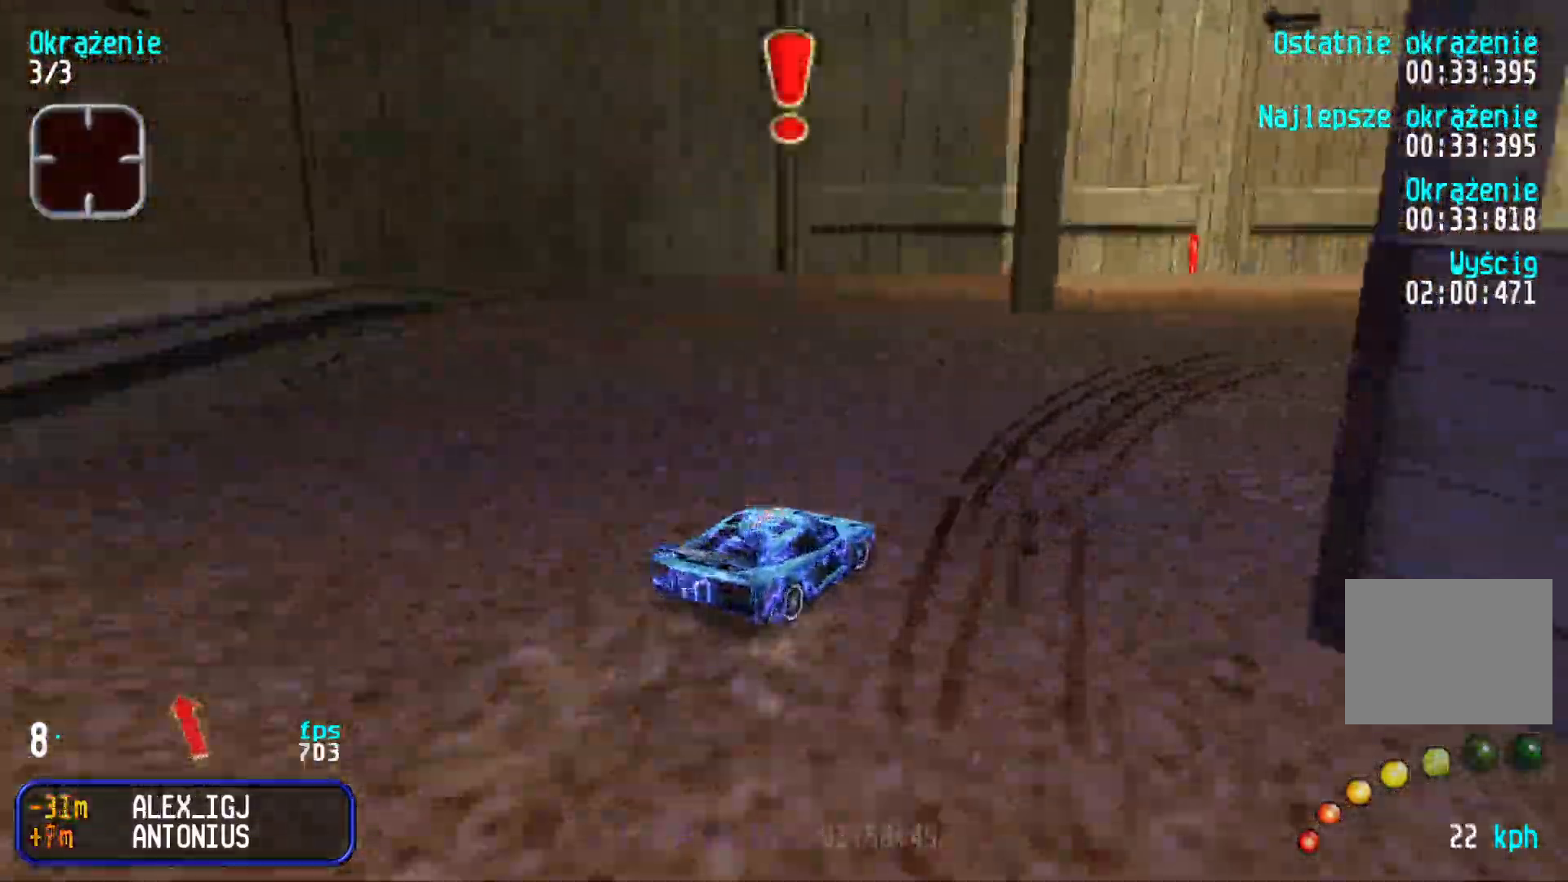
{"keys": ["up"], "events": [[16, "right", "down"], [466, "right", "up"]]}
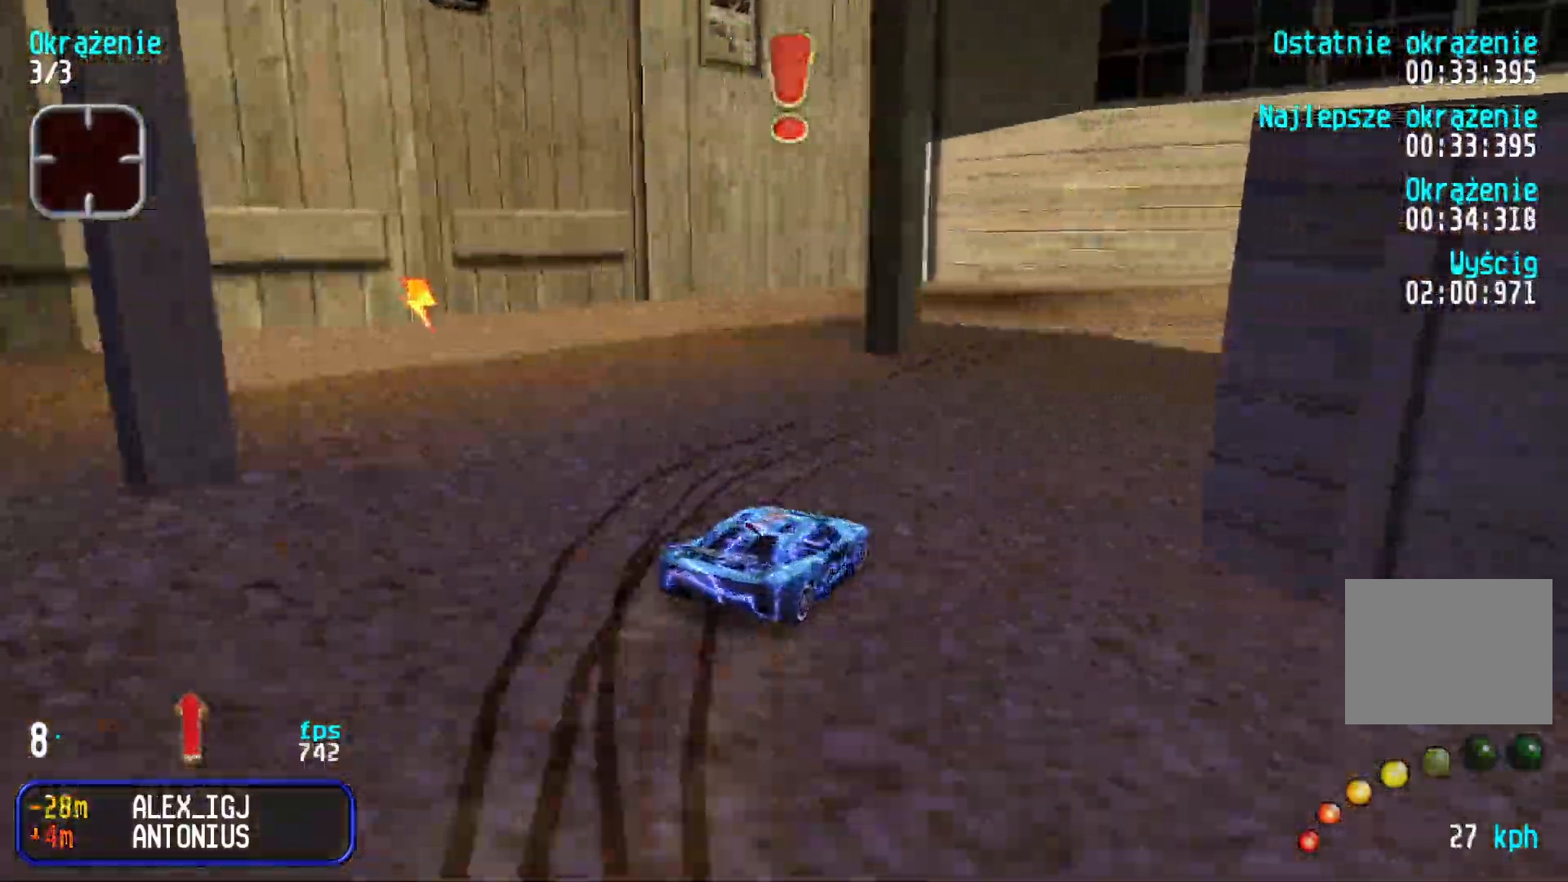
{"keys": ["right", "up"], "events": [[16, "right", "down"], [250, "up", "up"], [500, "up", "down"]]}
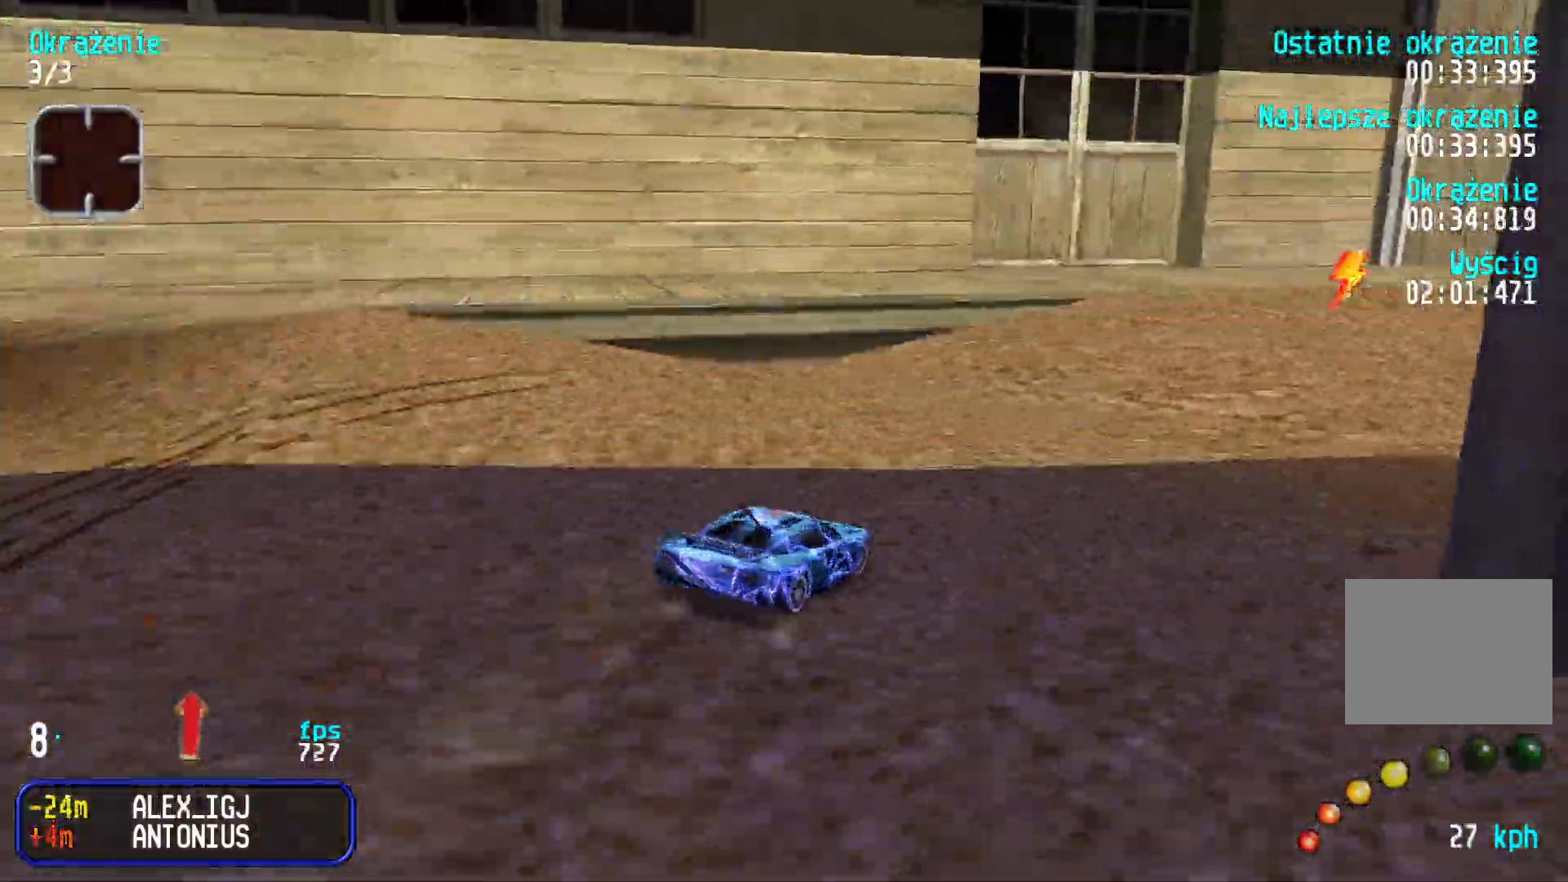
{"keys": ["right", "up"], "events": [[316, "right", "up"], [416, "right", "down"]]}
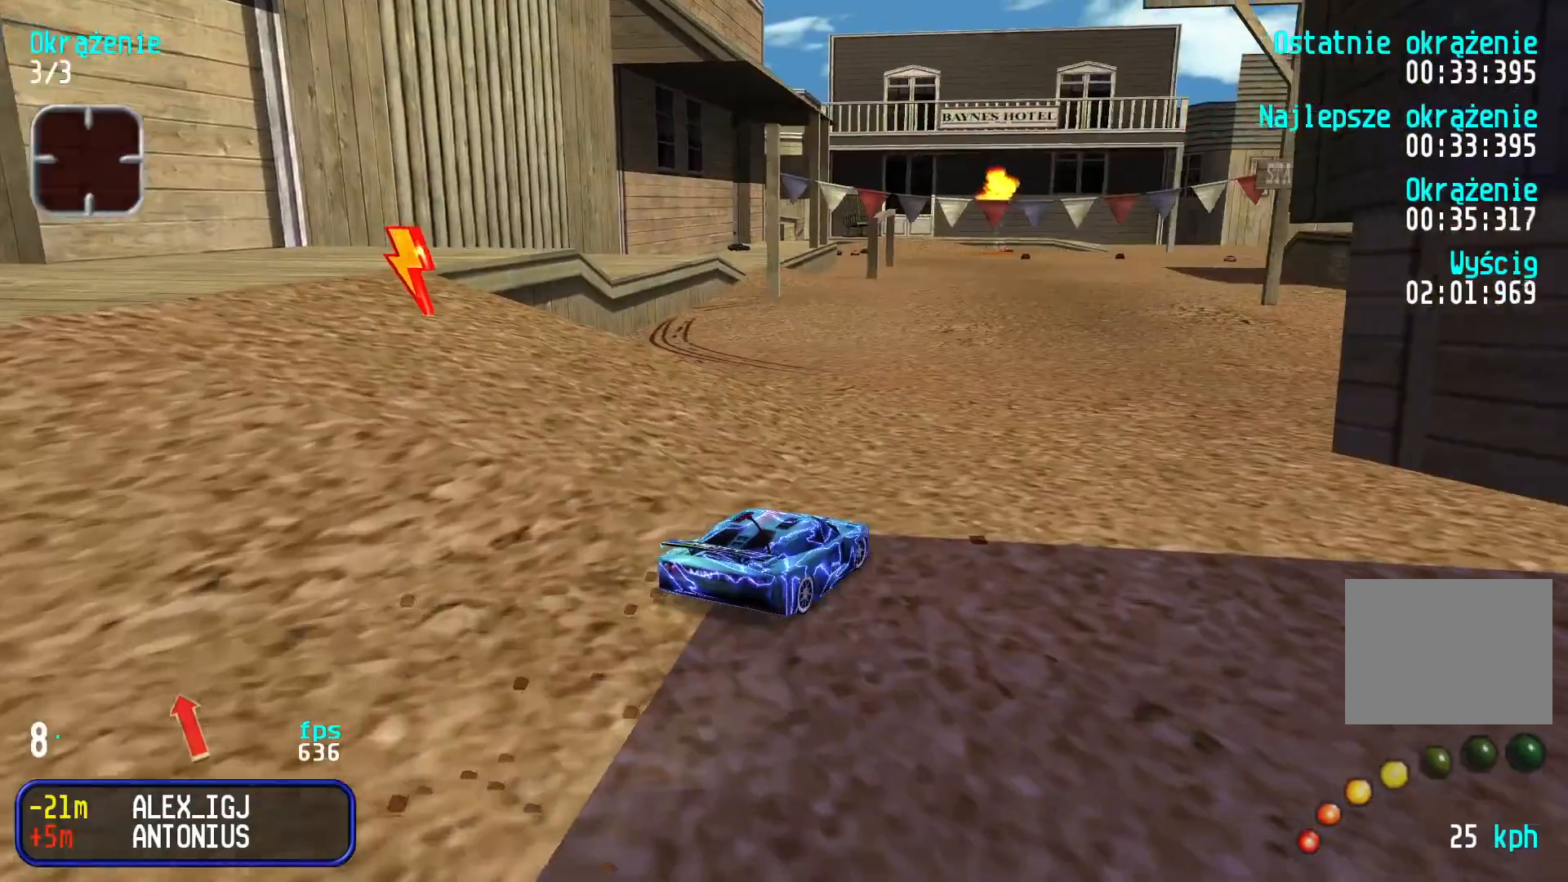
{"keys": ["up"], "events": [[83, "right", "up"], [166, "right", "down"], [300, "right", "up"], [400, "right", "down"], [483, "right", "up"]]}
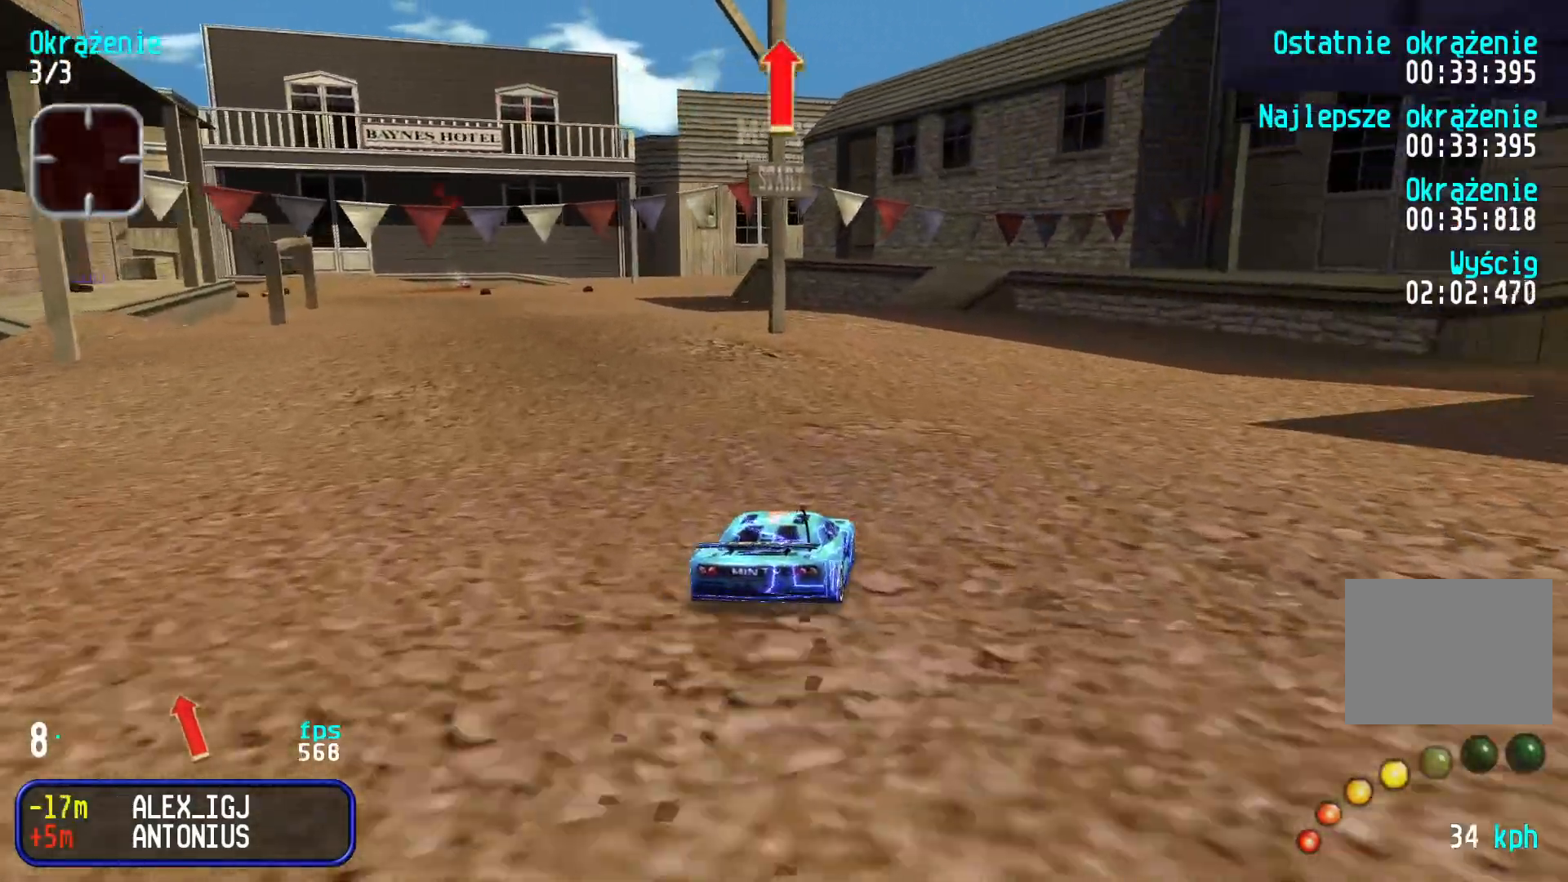
{"keys": ["up"], "events": []}
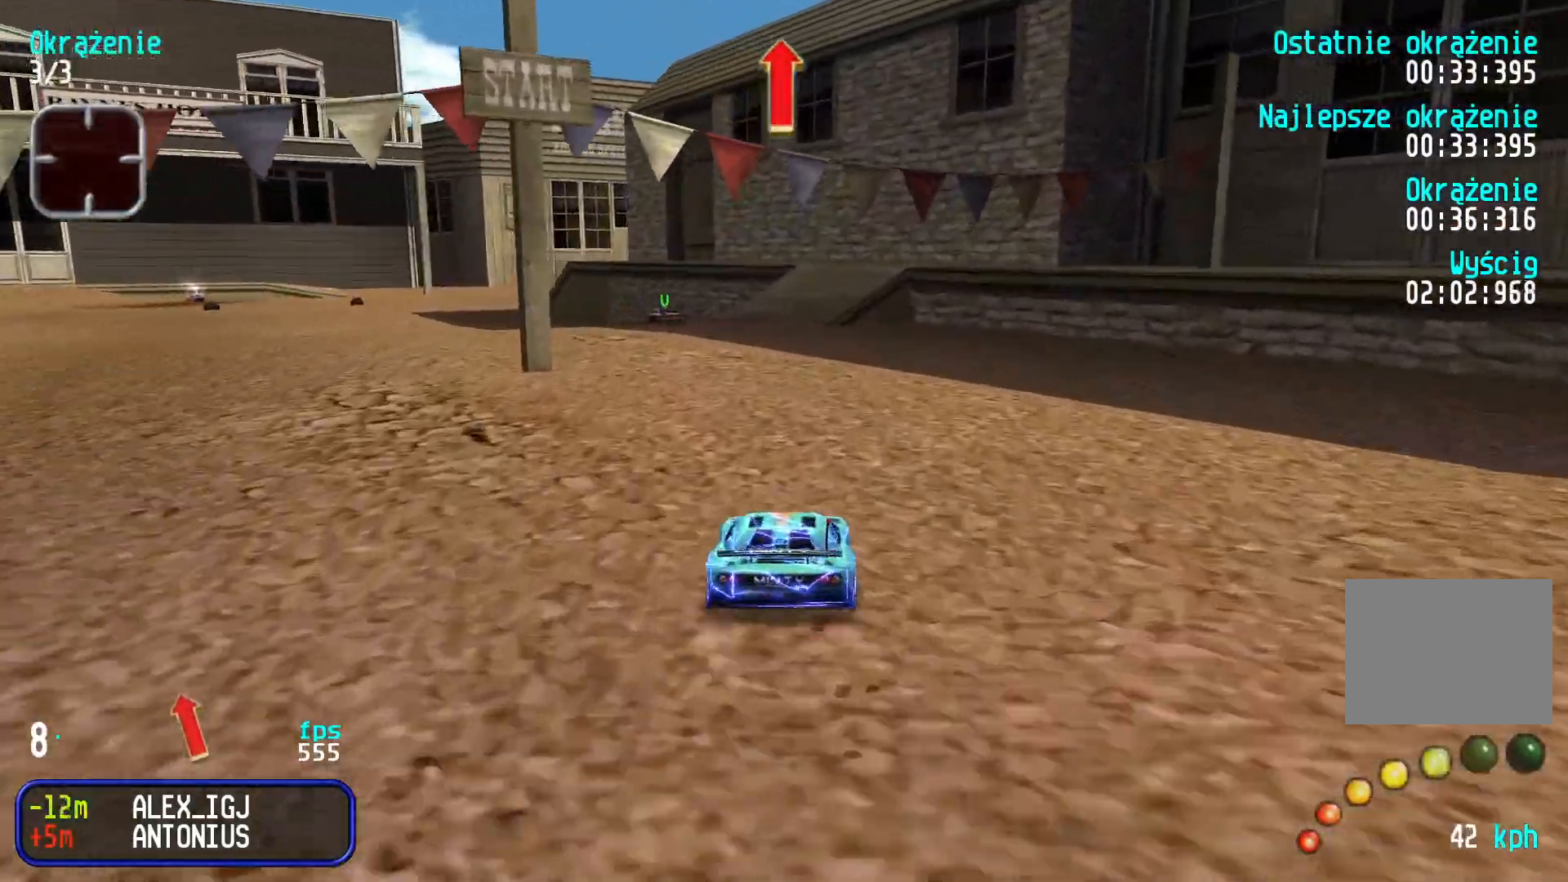
{"keys": ["up"], "events": []}
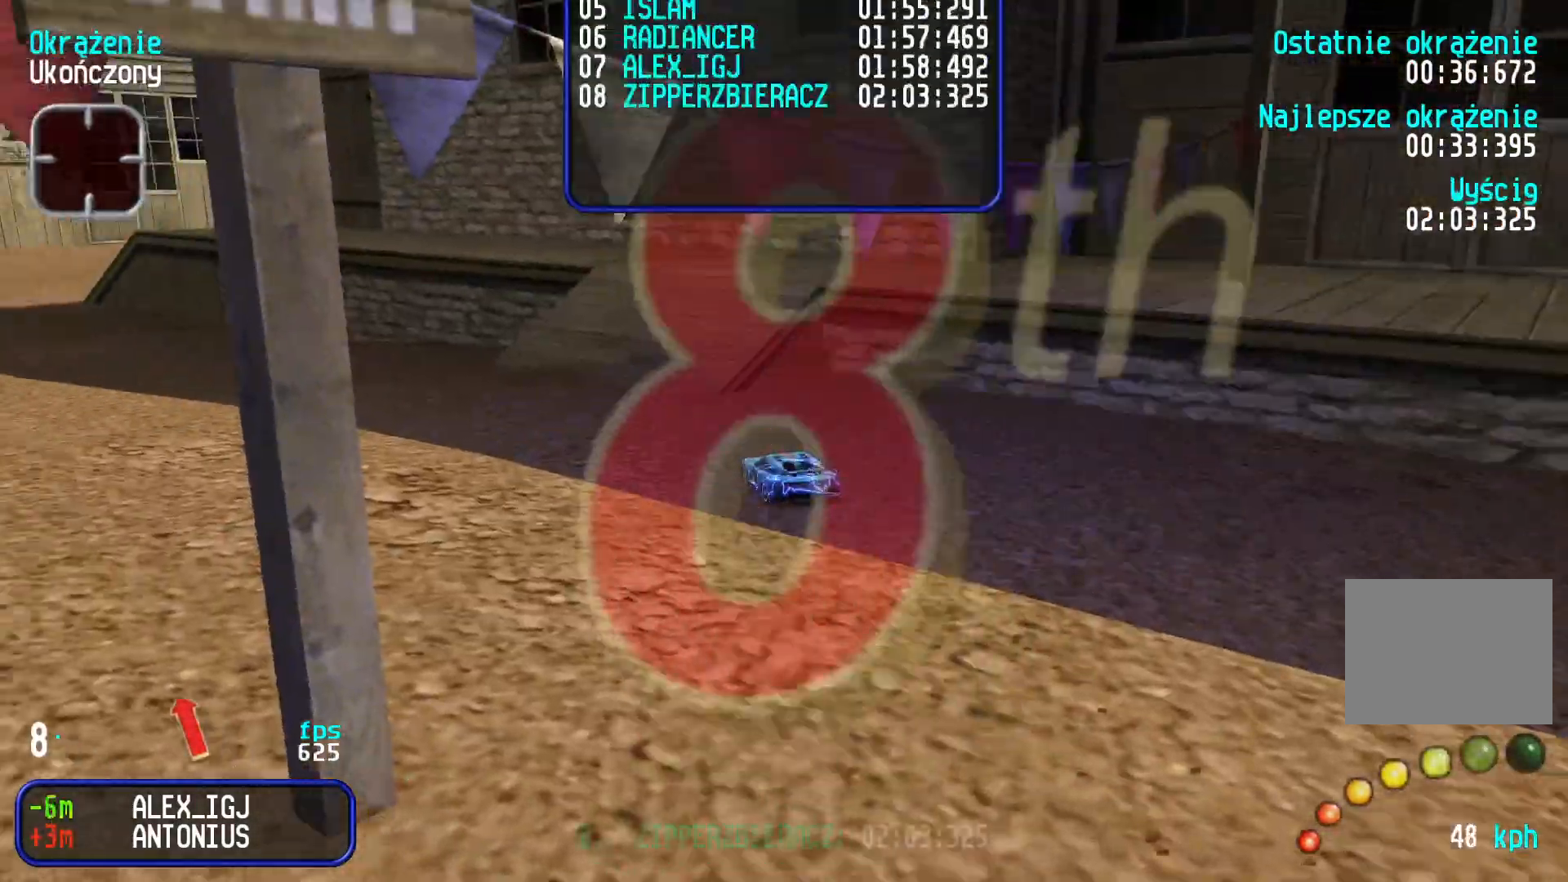
{"keys": [], "events": [[266, "left", "down"], [366, "left", "up"], [400, "up", "up"]]}
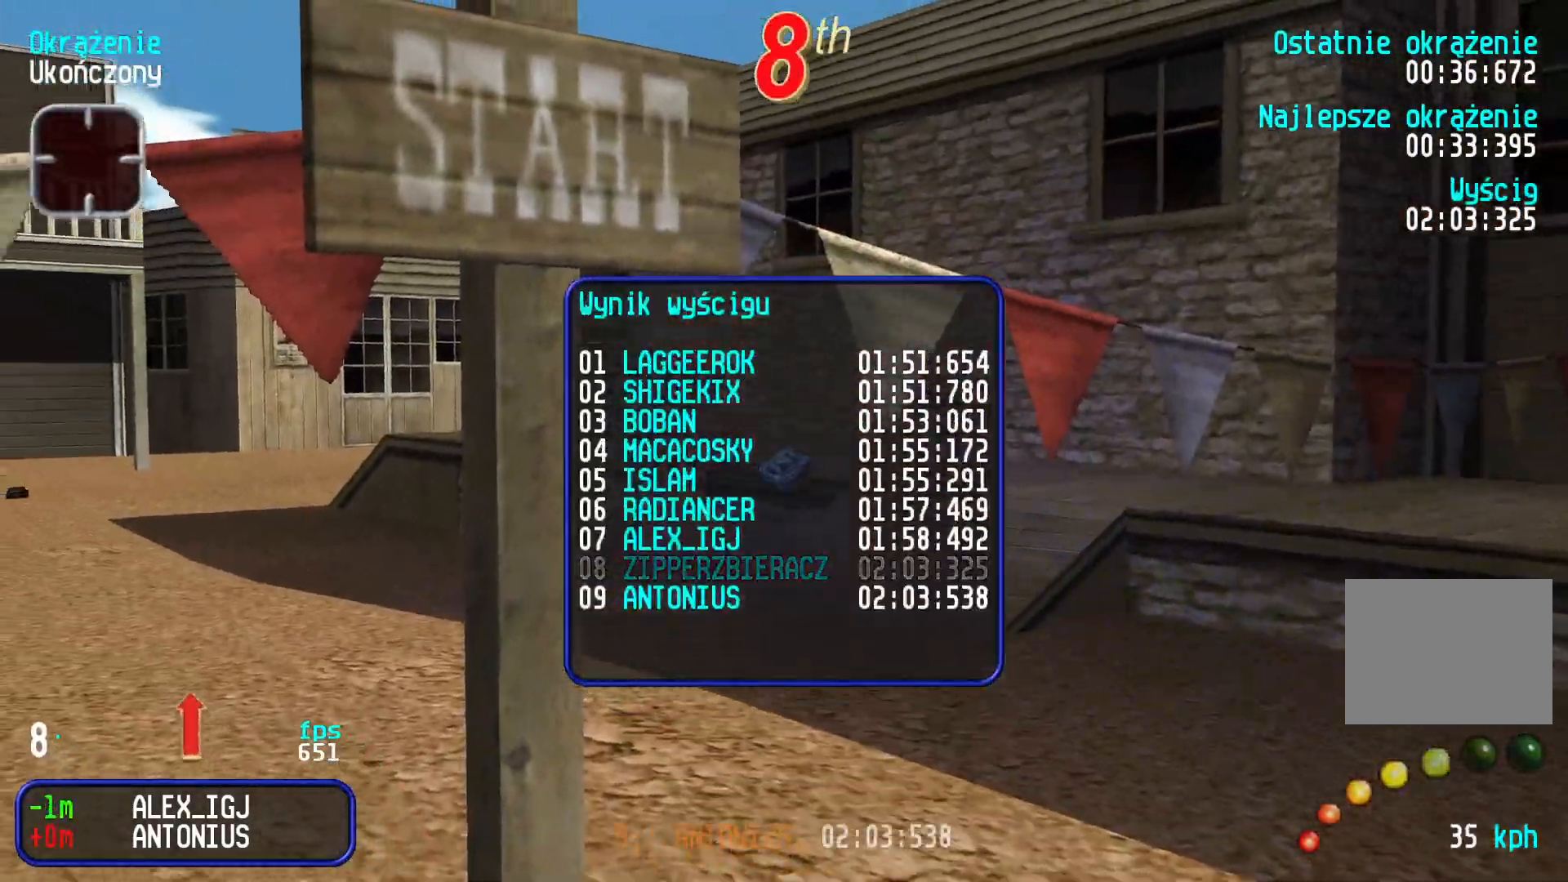
{"keys": ["left"], "events": [[500, "left", "down"]]}
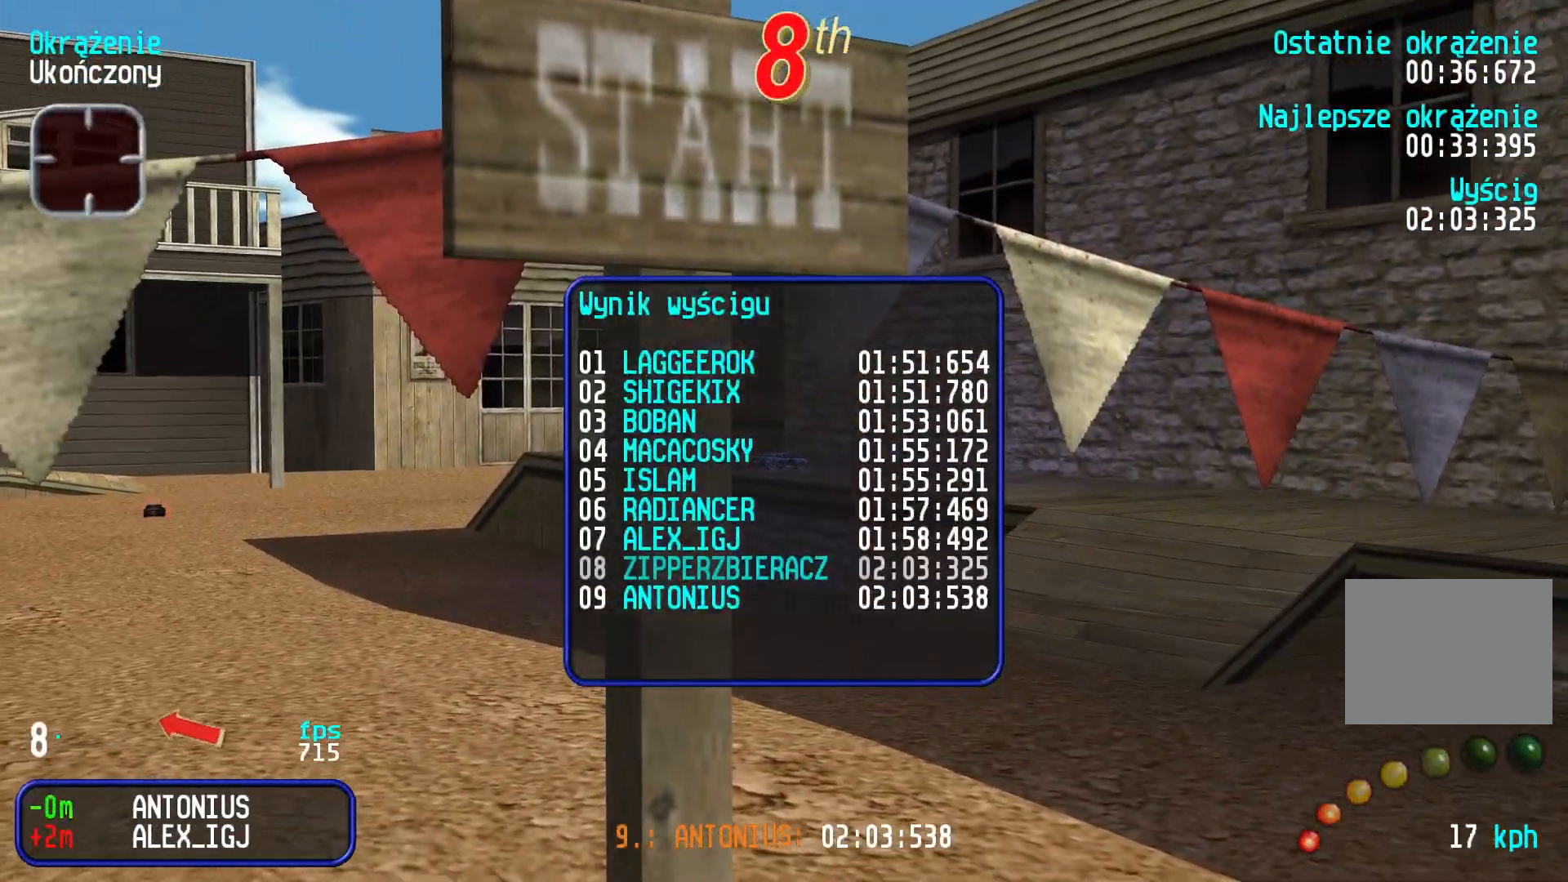
{"keys": [], "events": [[83, "left", "up"]]}
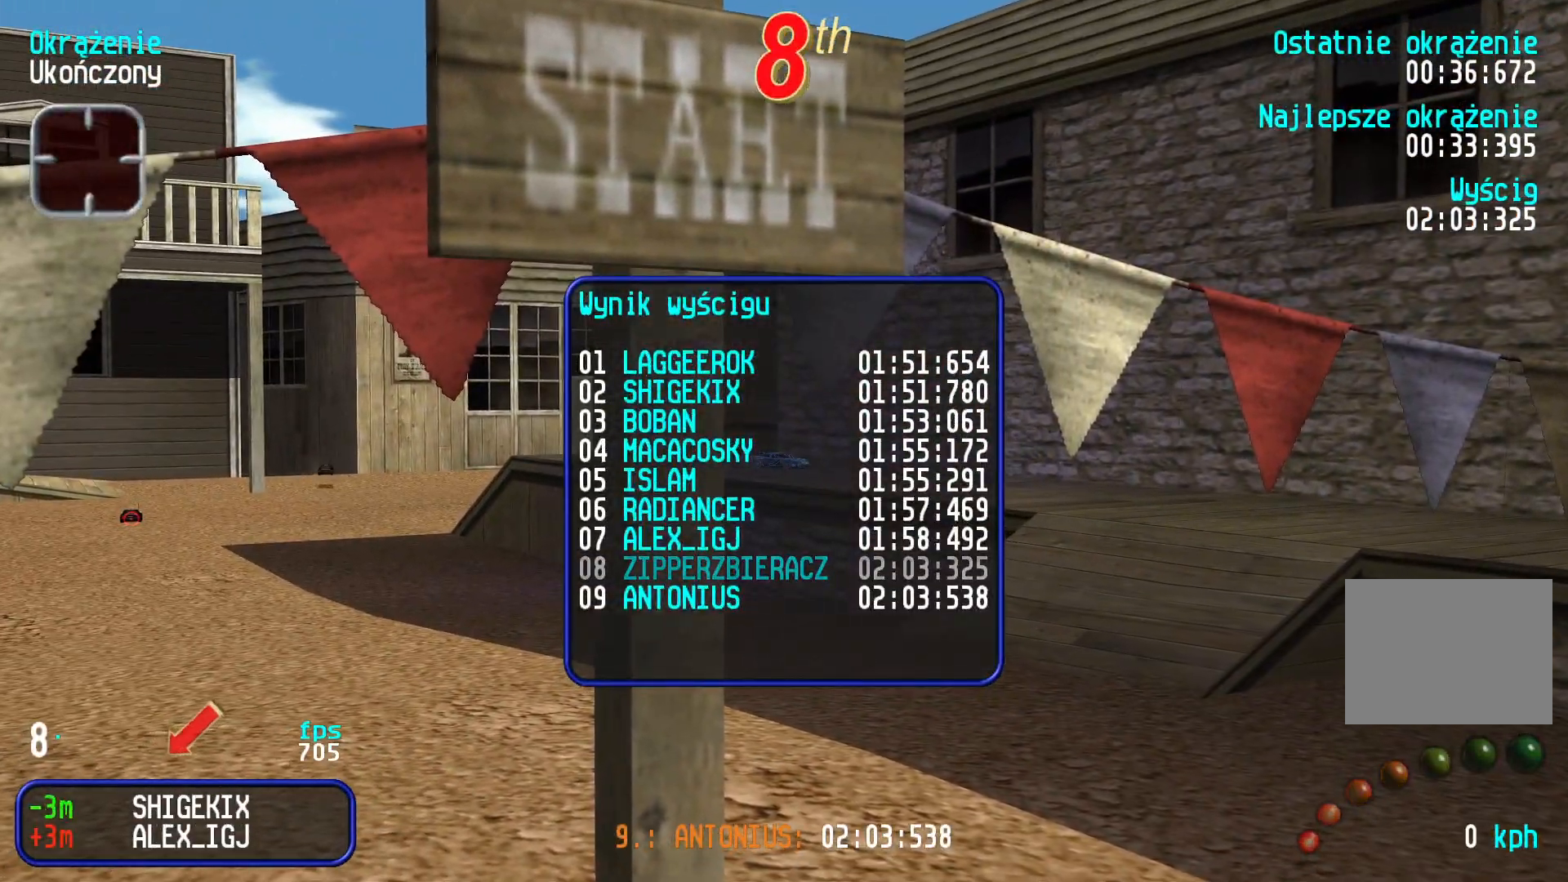
{"keys": ["up"], "events": [[383, "up", "down"]]}
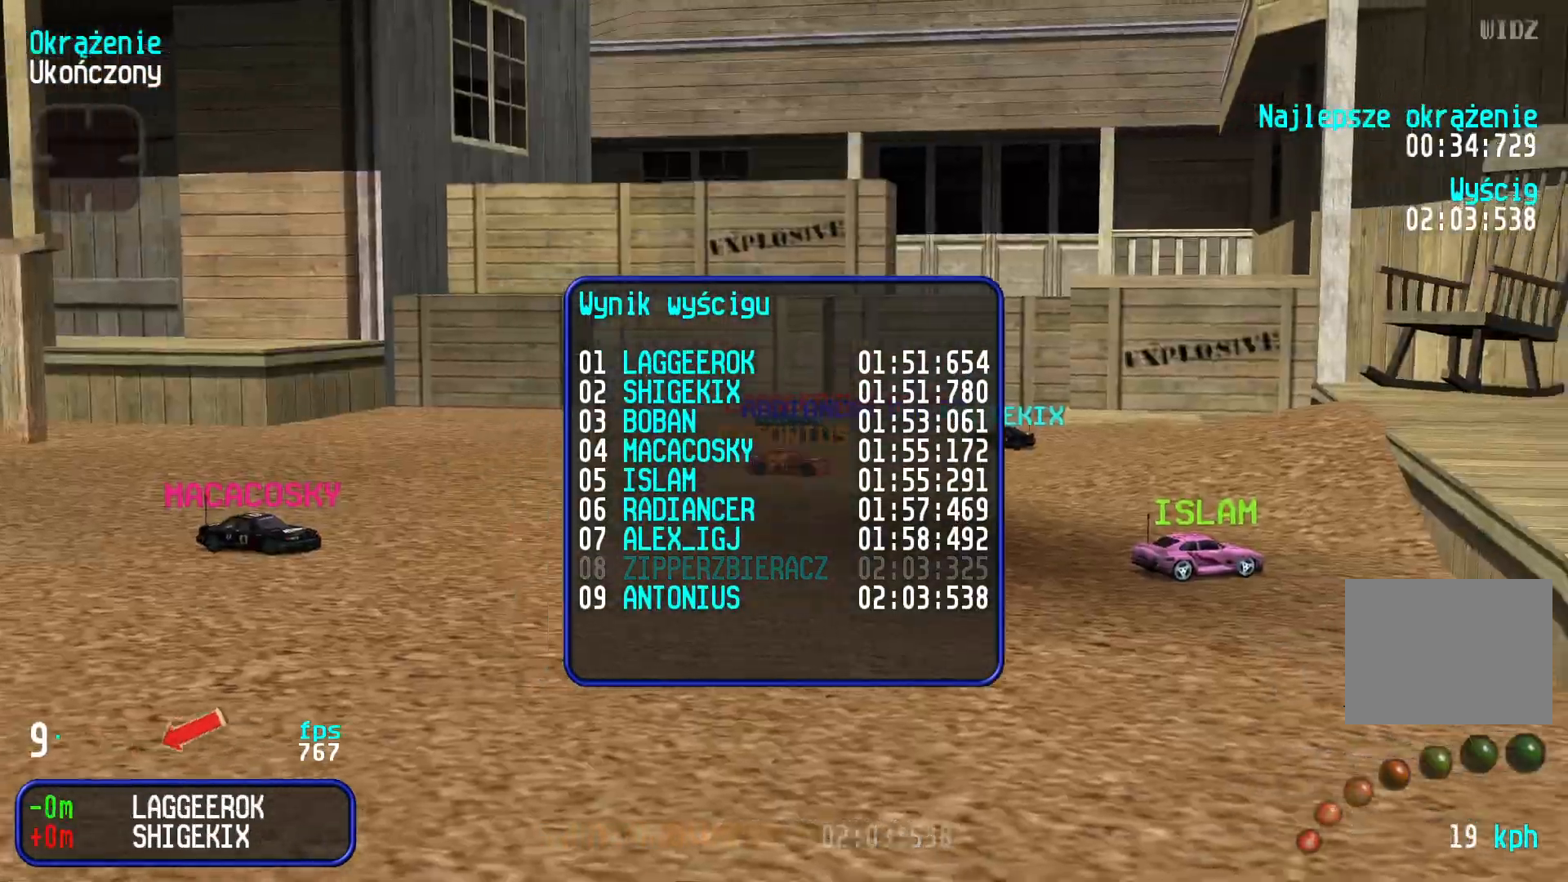
{"keys": [], "events": [[16, "up", "up"]]}
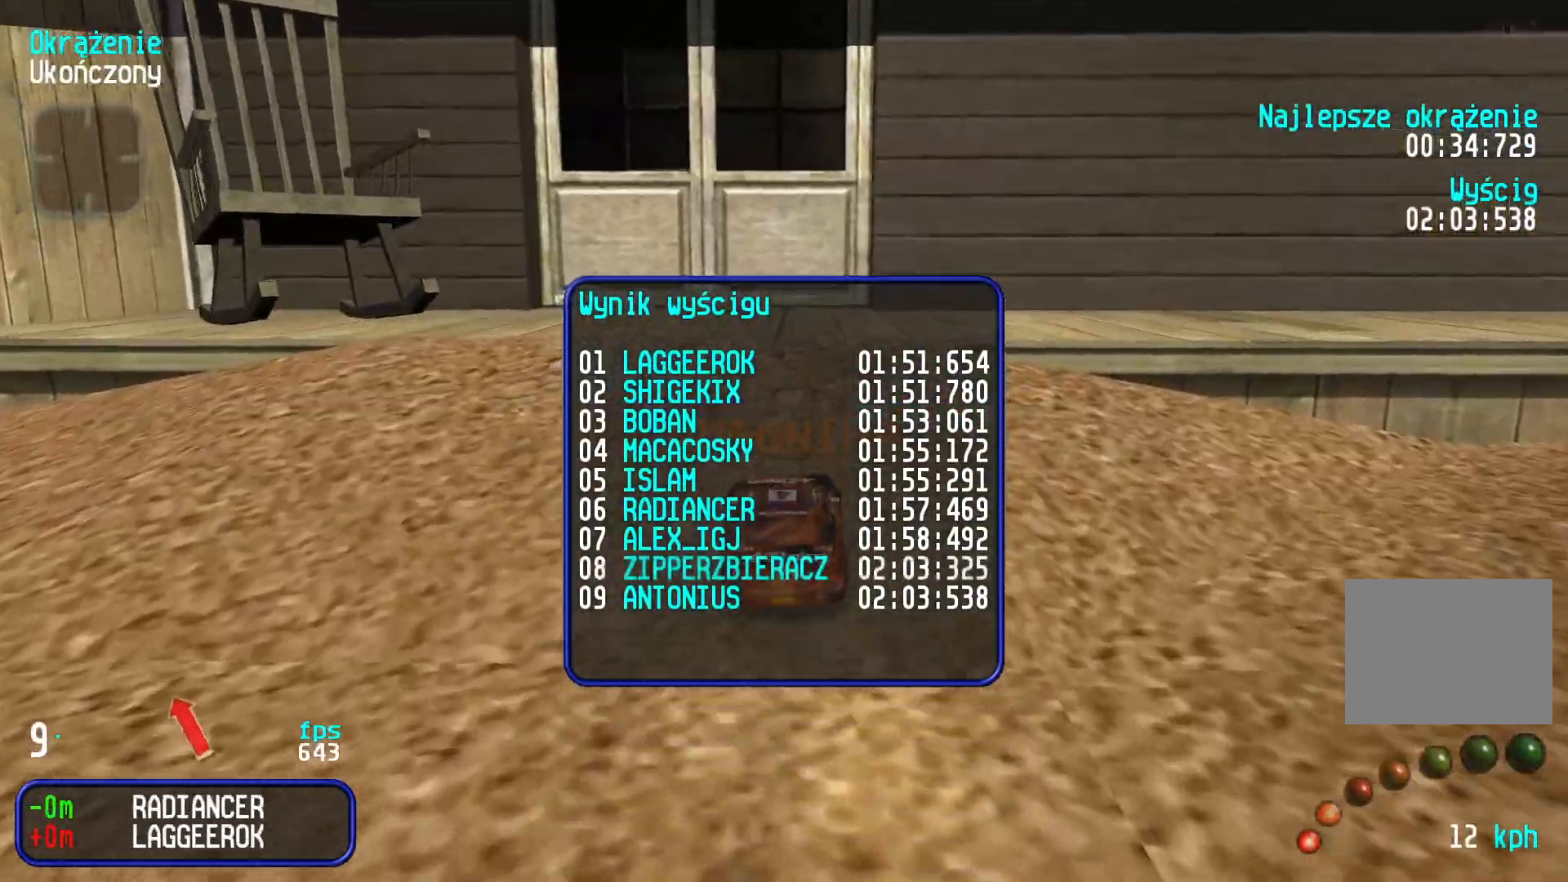
{"keys": [], "events": [[50, "up", "down"], [150, "up", "up"]]}
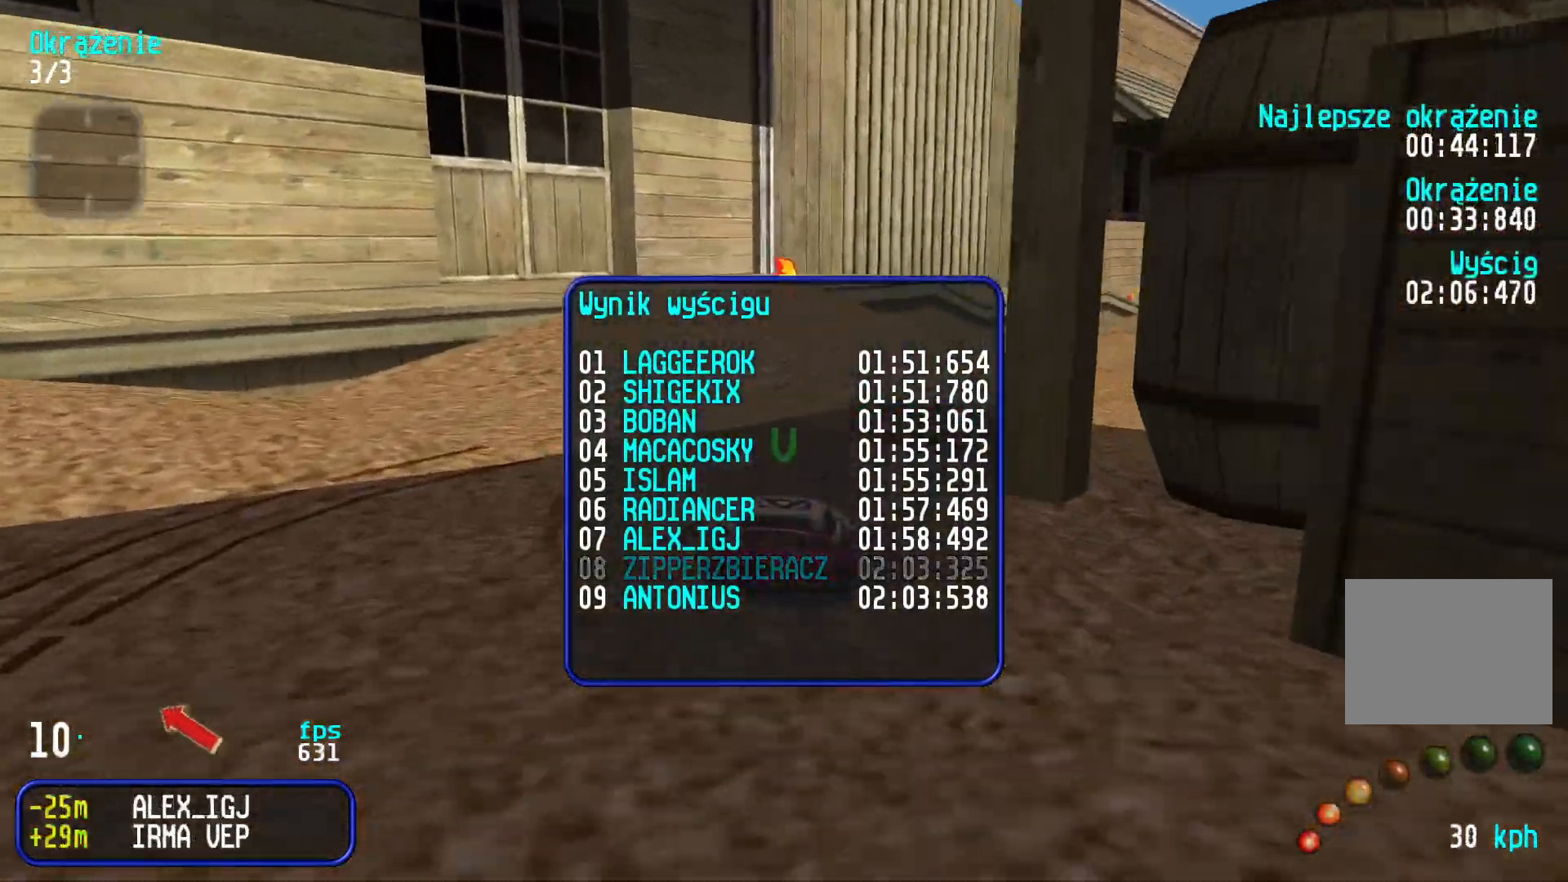
{"keys": [], "events": []}
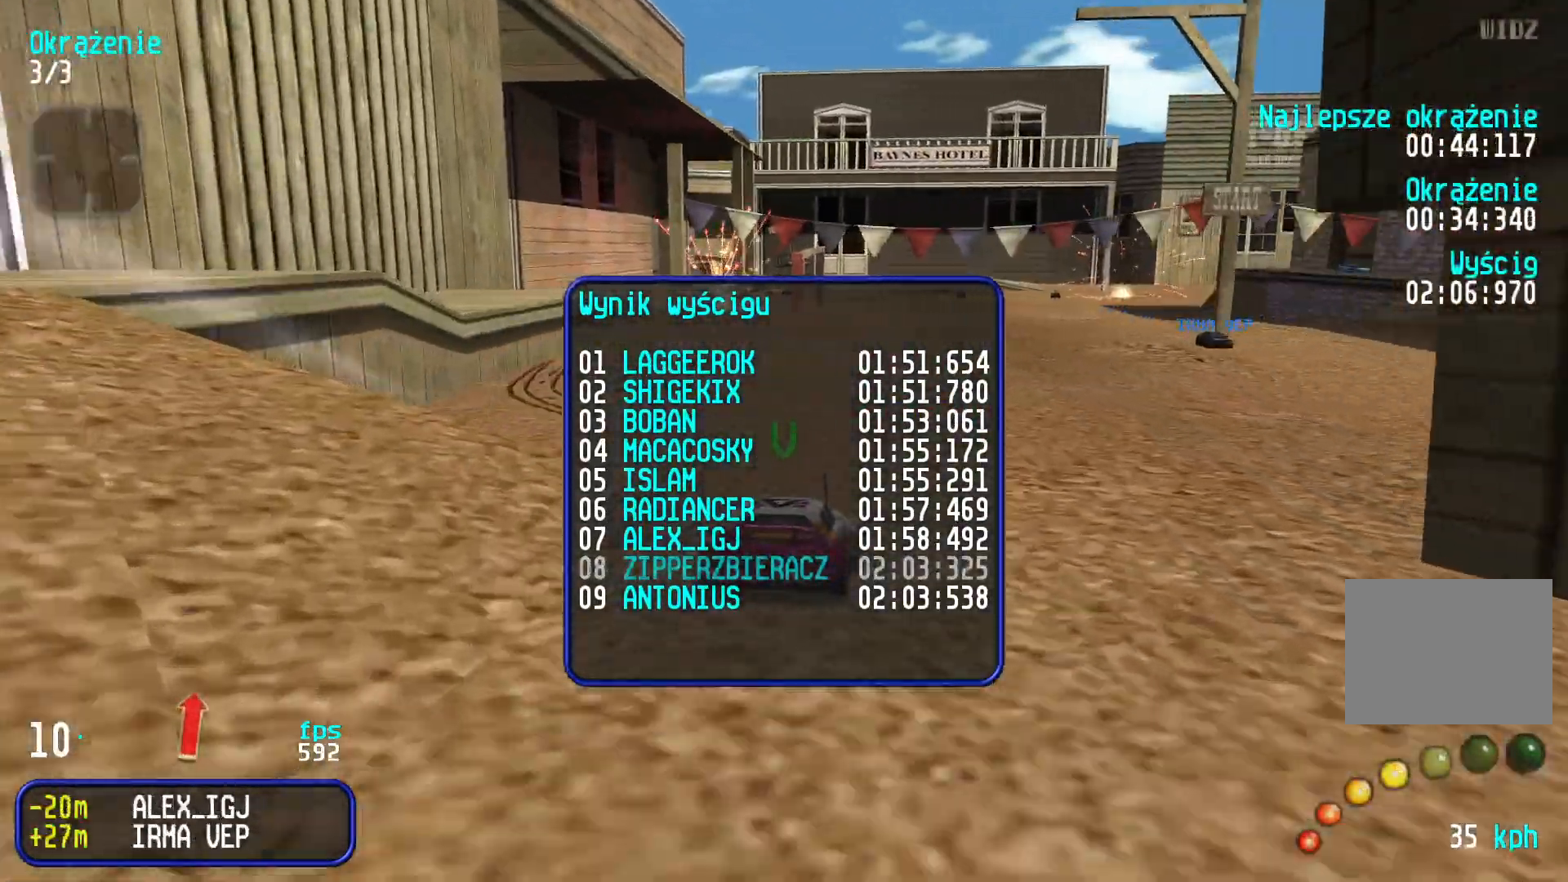
{"keys": [], "events": []}
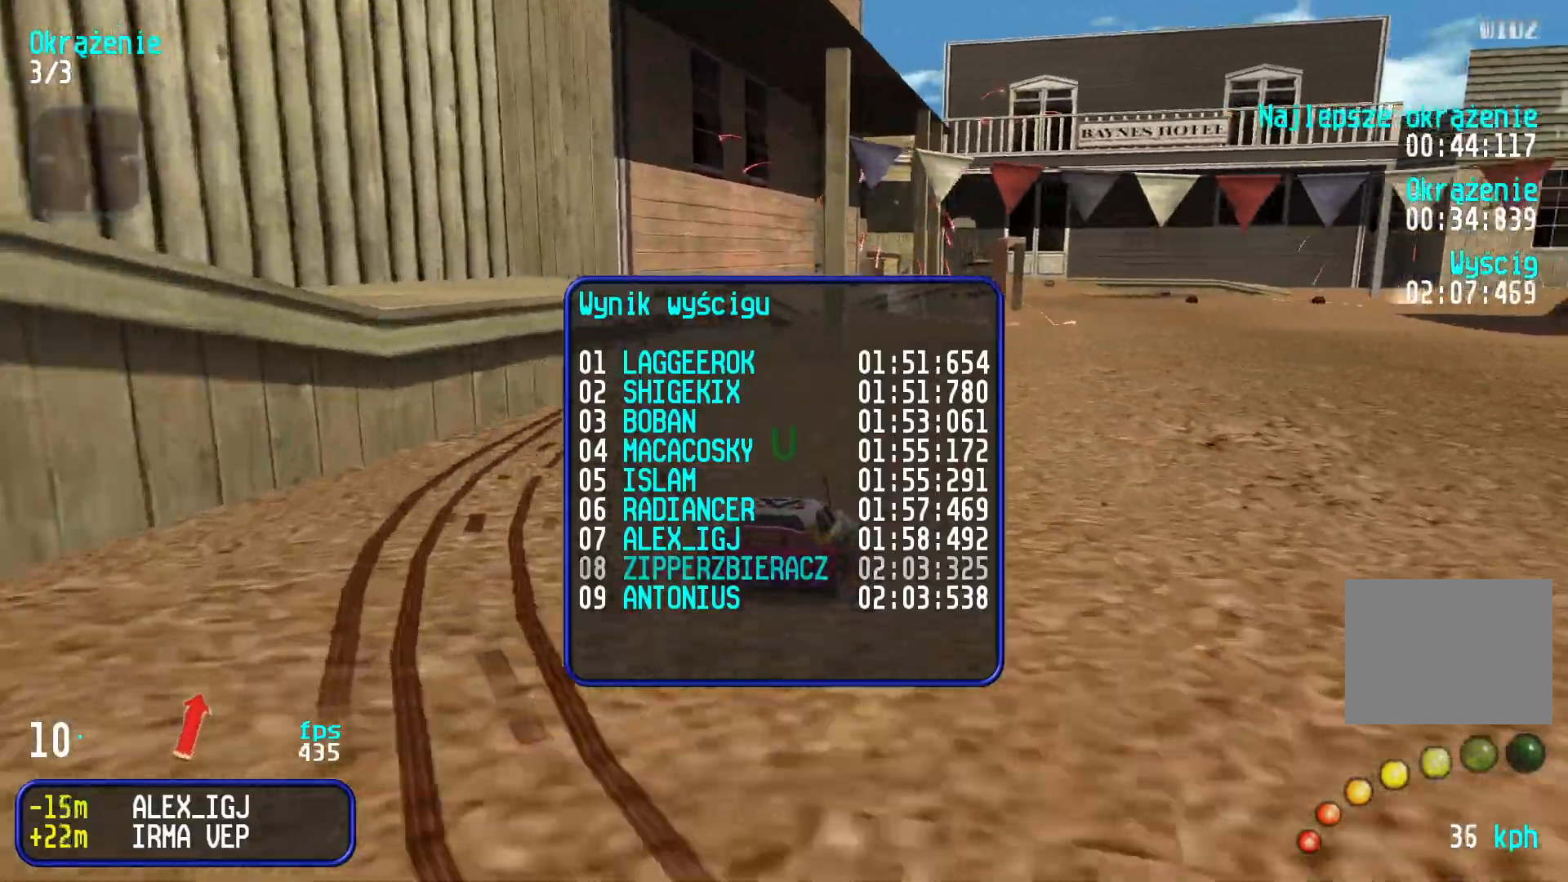
{"keys": [], "events": []}
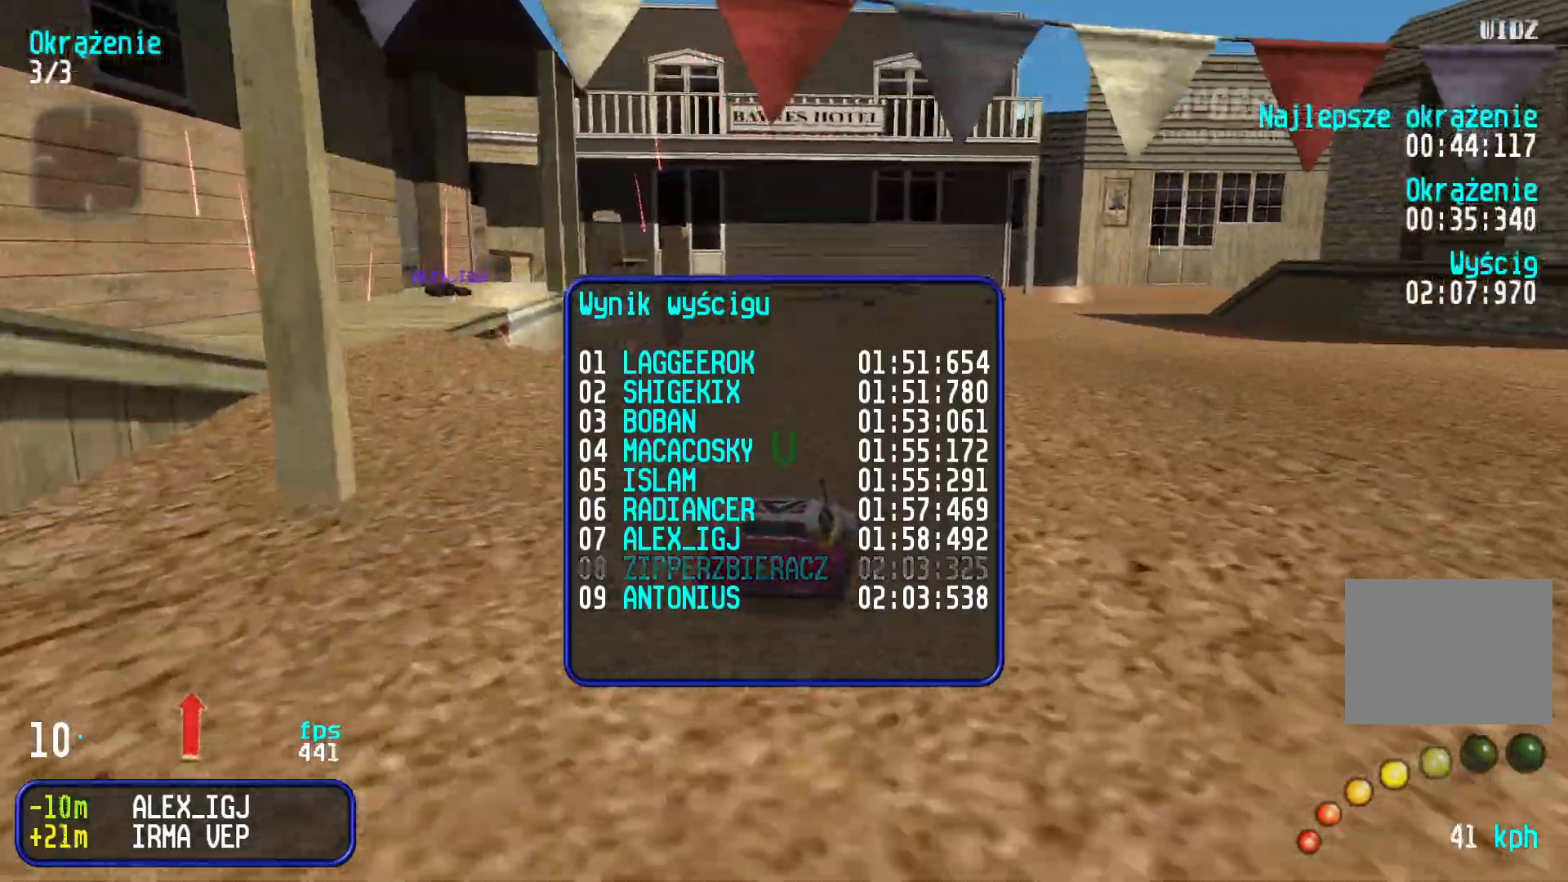
{"keys": [], "events": []}
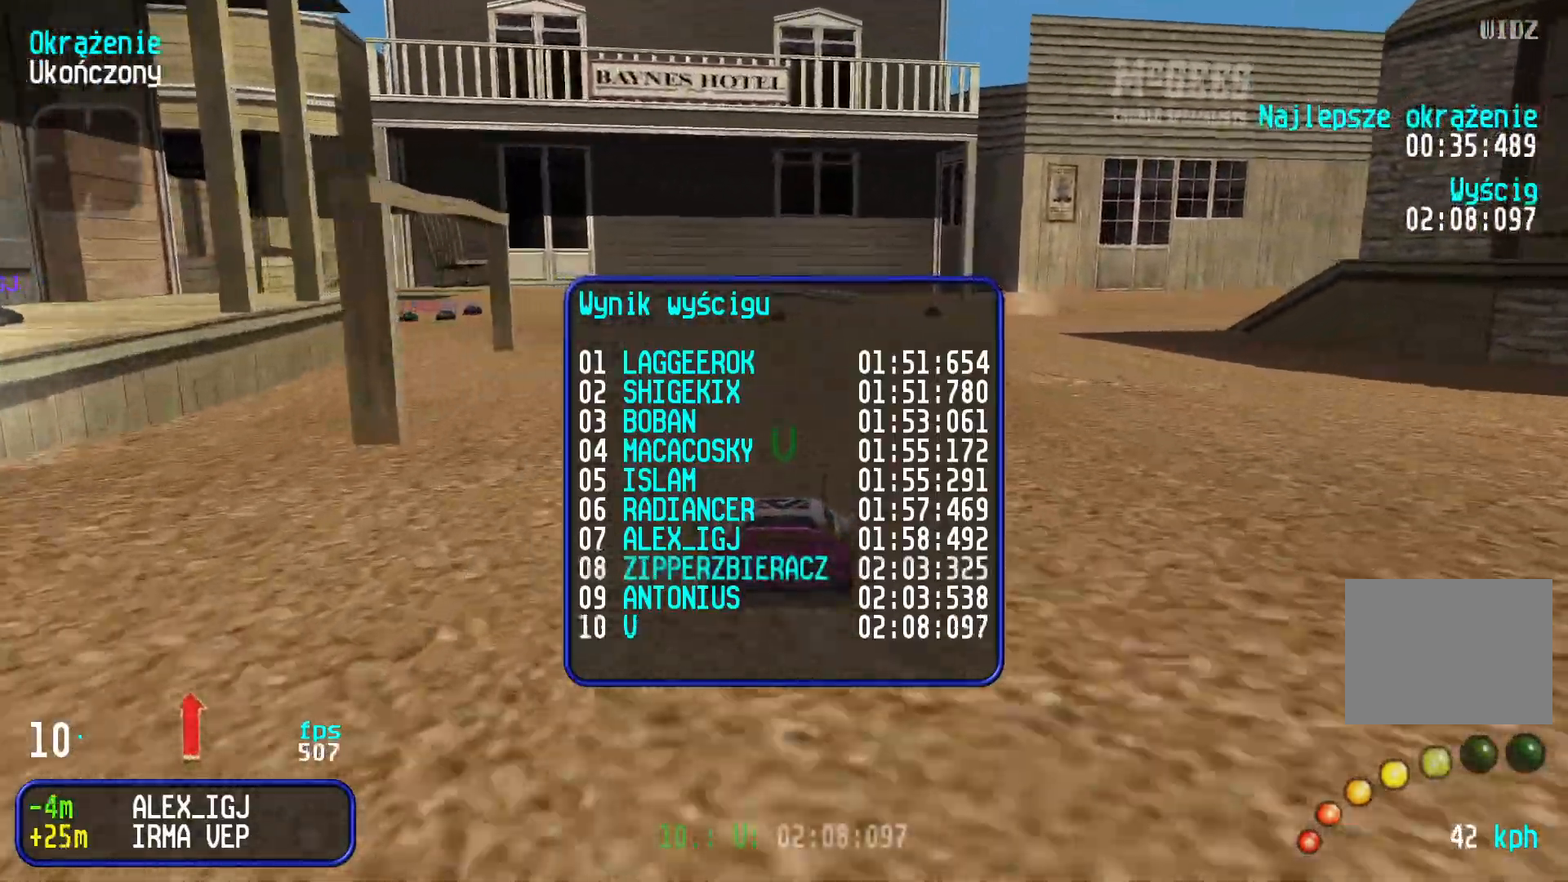
{"keys": [], "events": []}
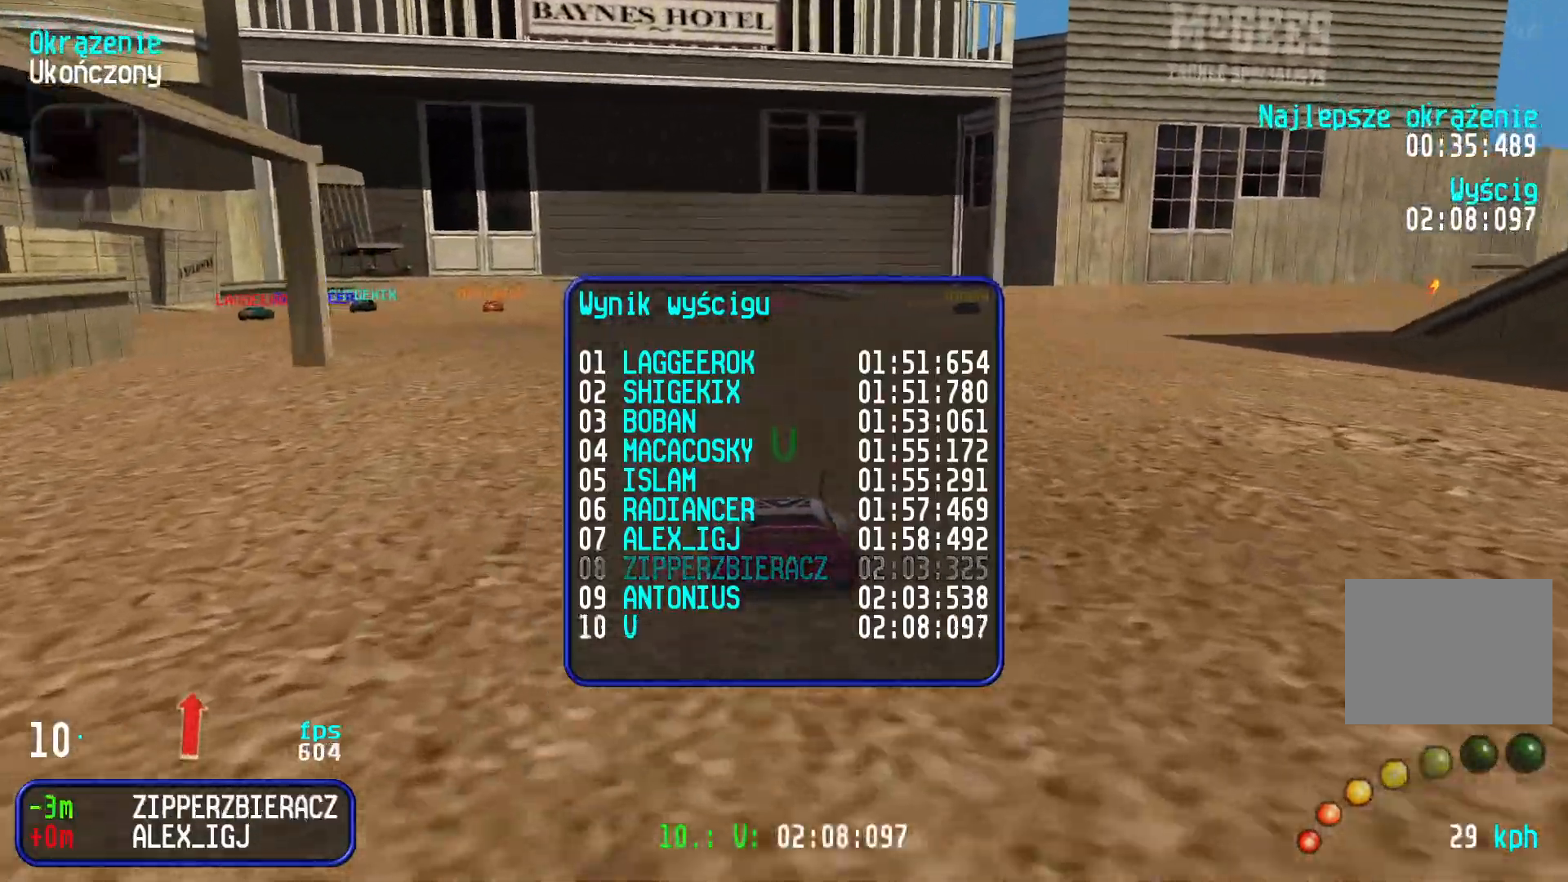
{"keys": [], "events": [[133, "up", "down"], [233, "up", "up"]]}